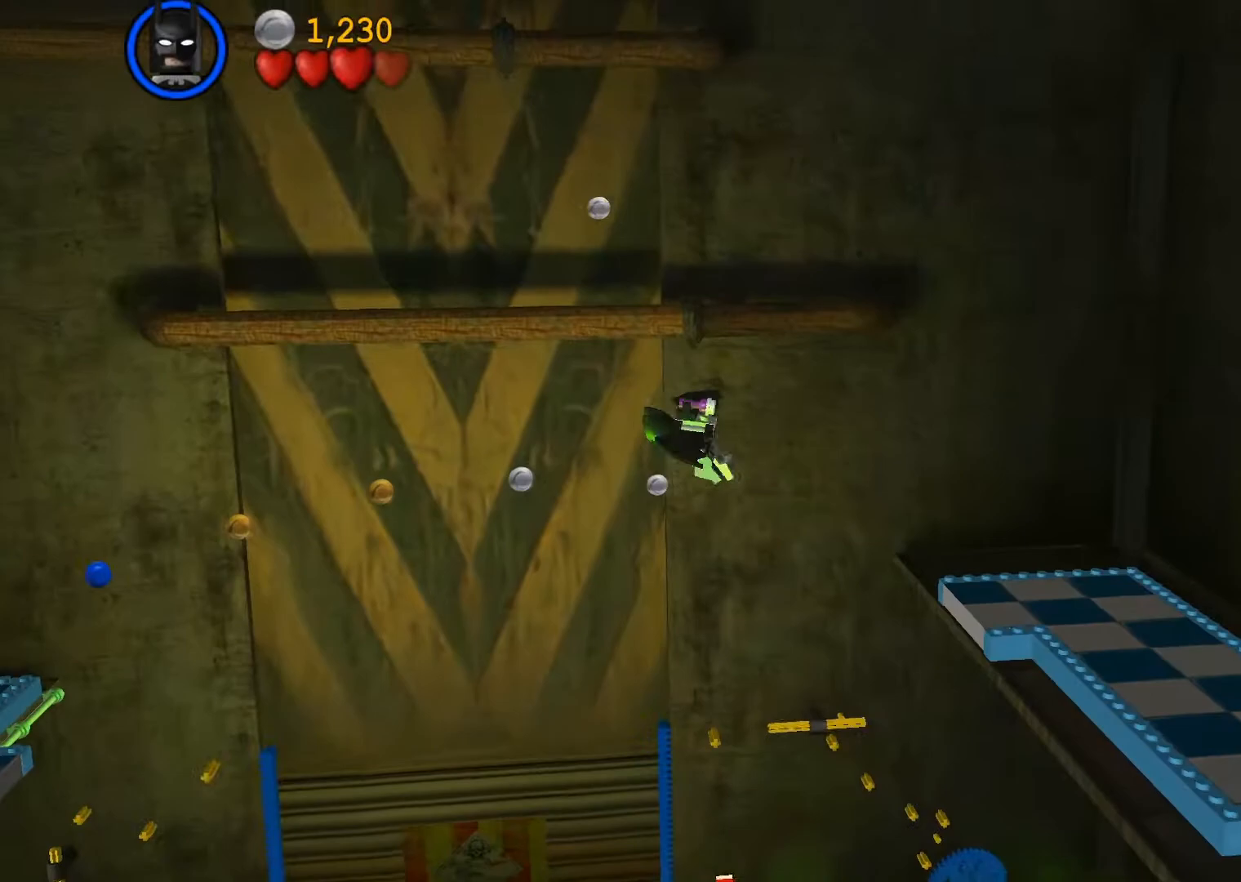
Gameplay with a controller (PlayStation layout); each line is a JSON object with the inputs held at the frame after it. "events" lists button and stick changes between this image and that frame as [ms after this image, input, new state], when the widget could be followed in between. Not read: R3 right_stick.
{"buttons": [], "left_stick": "left", "events": [[350, "CROSS", "down"], [417, "CROSS", "up"]]}
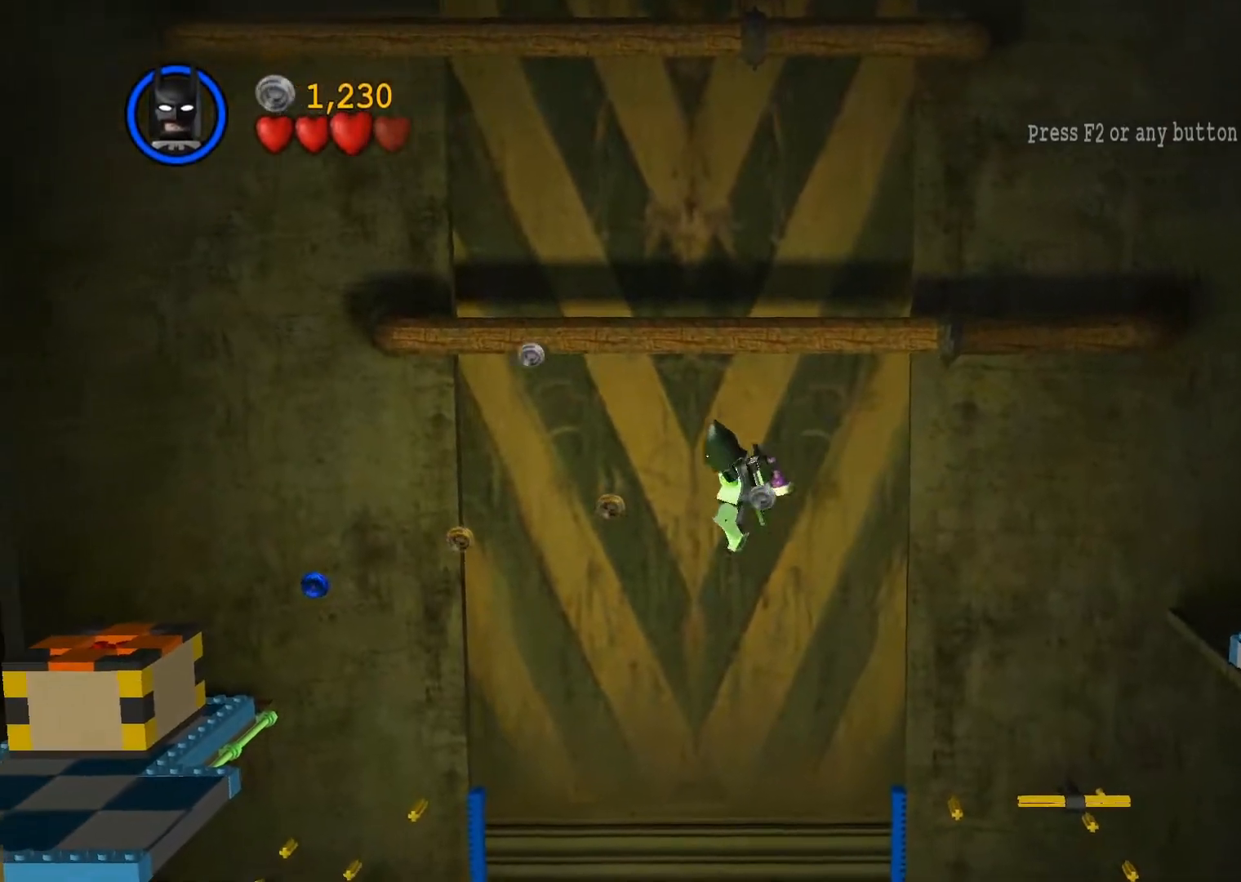
{"buttons": ["CROSS"], "left_stick": "left", "events": [[433, "CROSS", "down"]]}
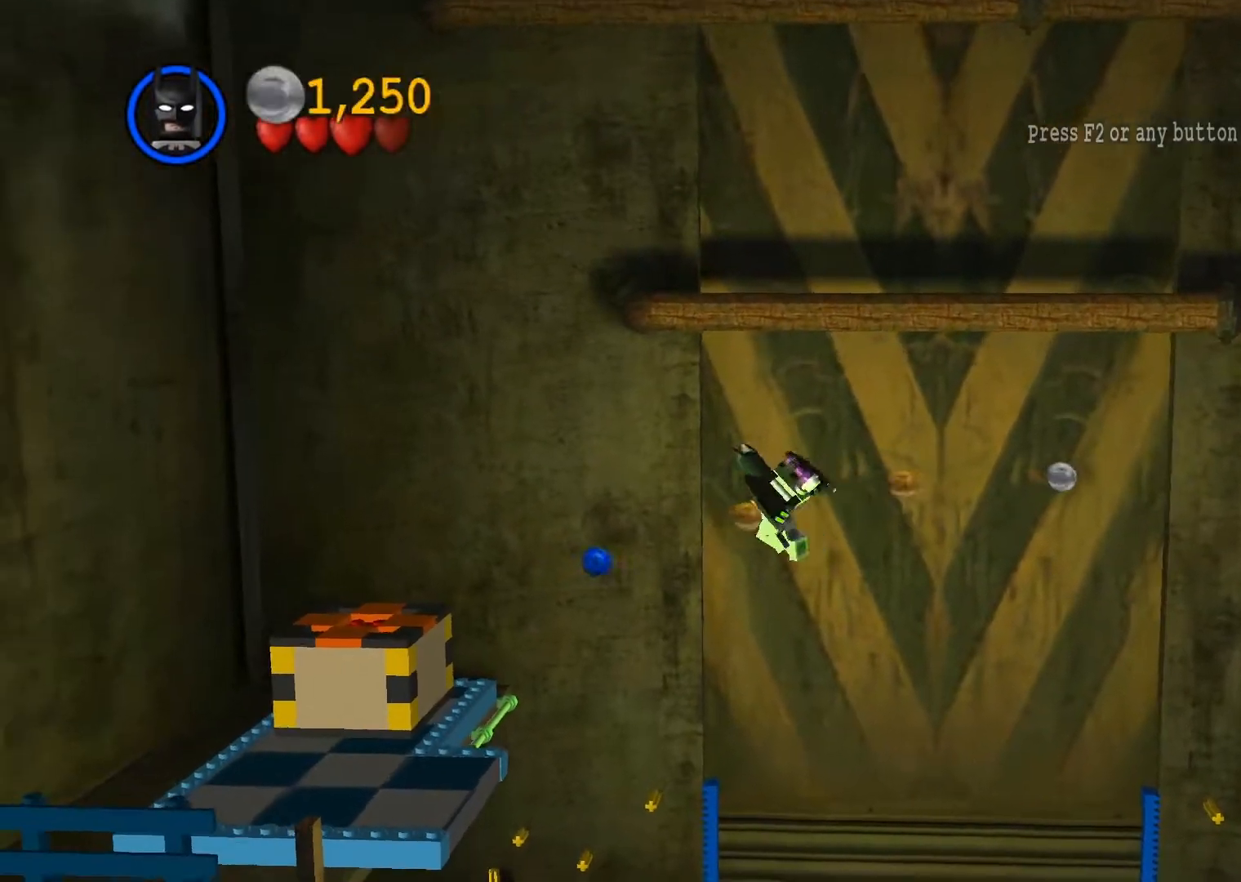
{"buttons": [], "left_stick": "left", "events": [[417, "CROSS", "up"]]}
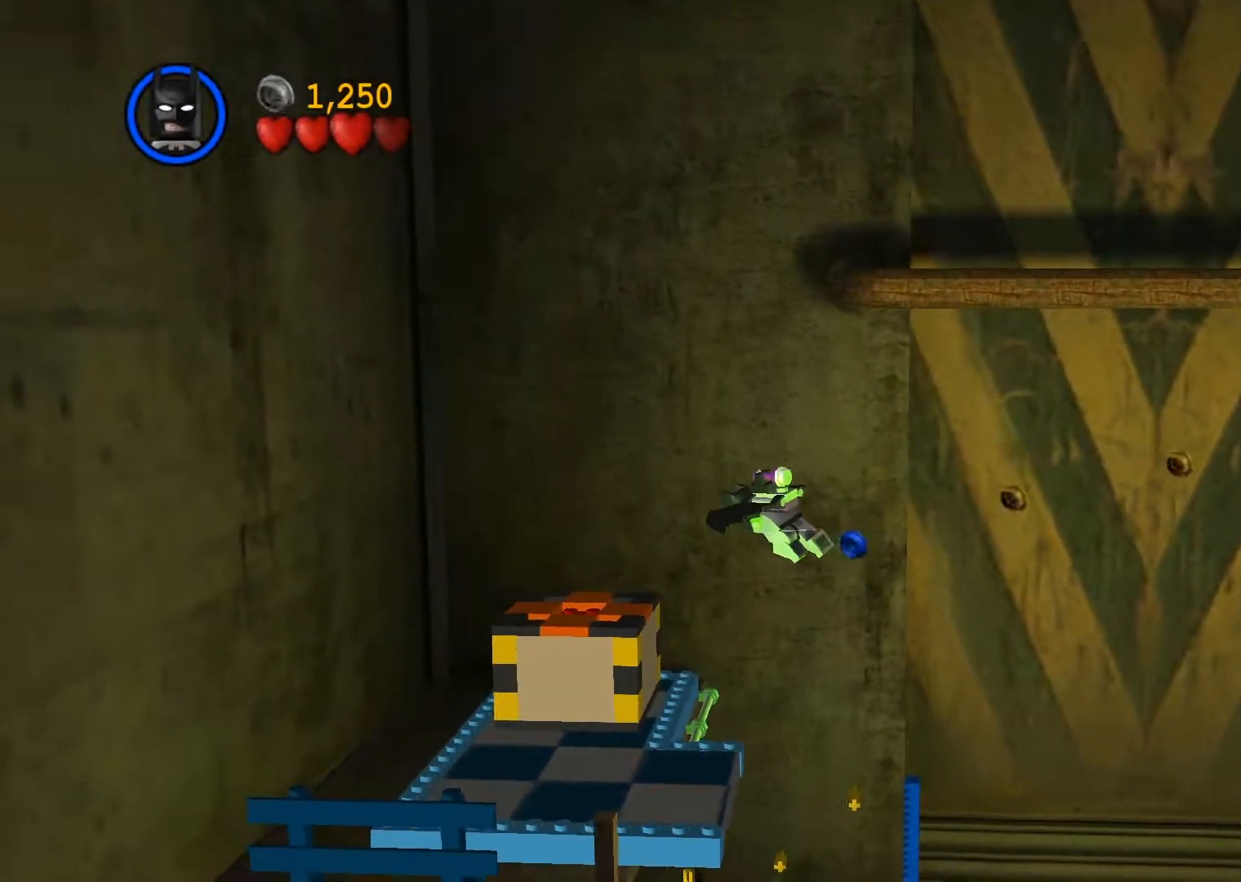
{"buttons": [], "left_stick": "down", "events": [[383, "left_stick", "down"]]}
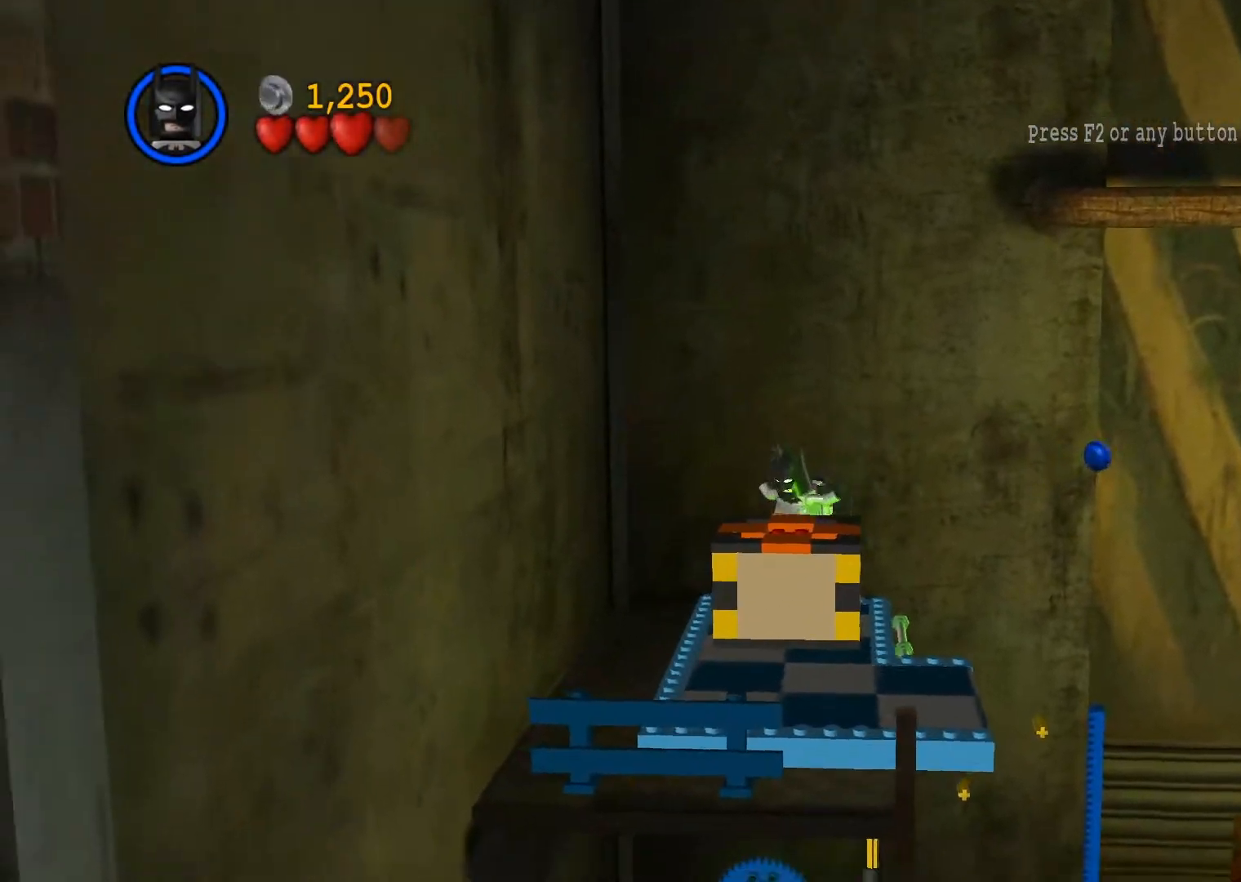
{"buttons": [], "left_stick": "down", "events": []}
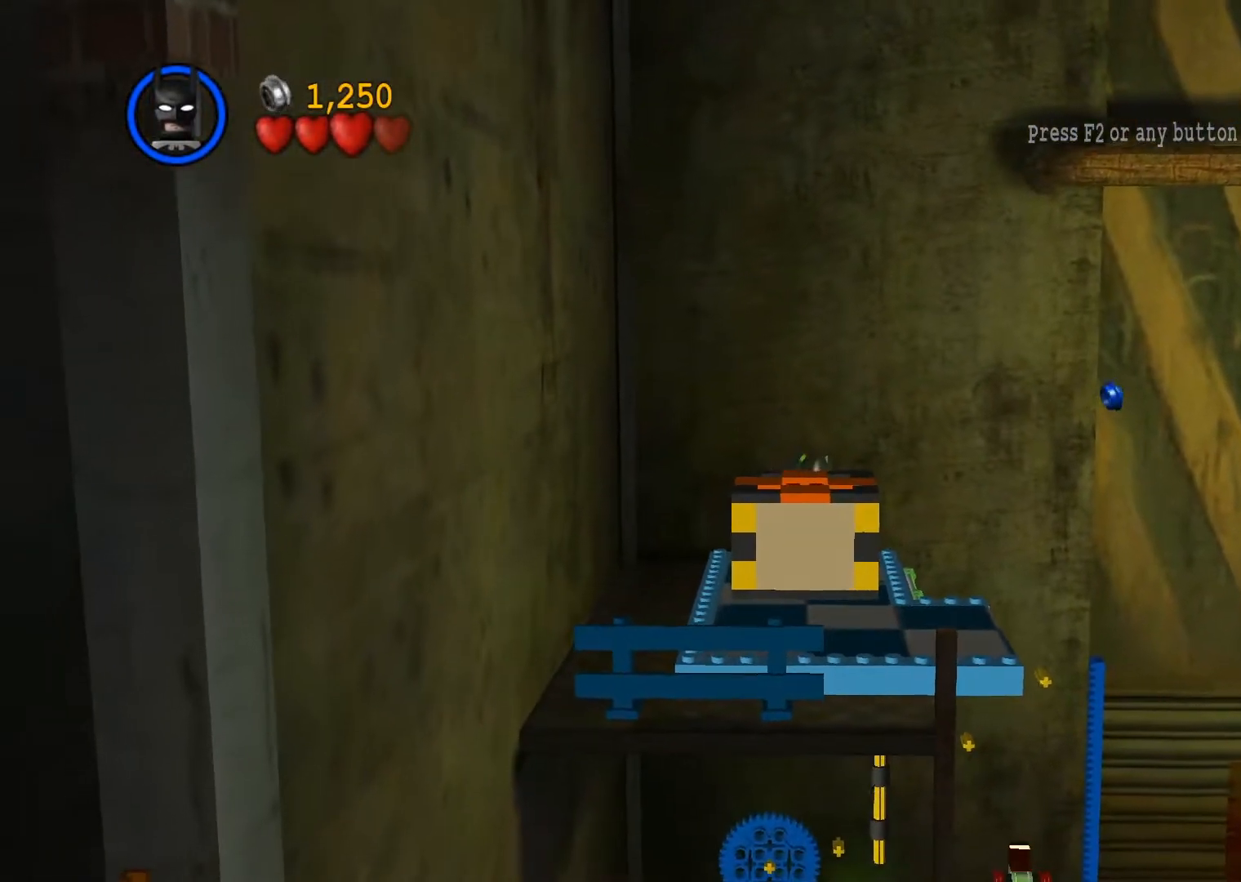
{"buttons": [], "left_stick": "down", "events": []}
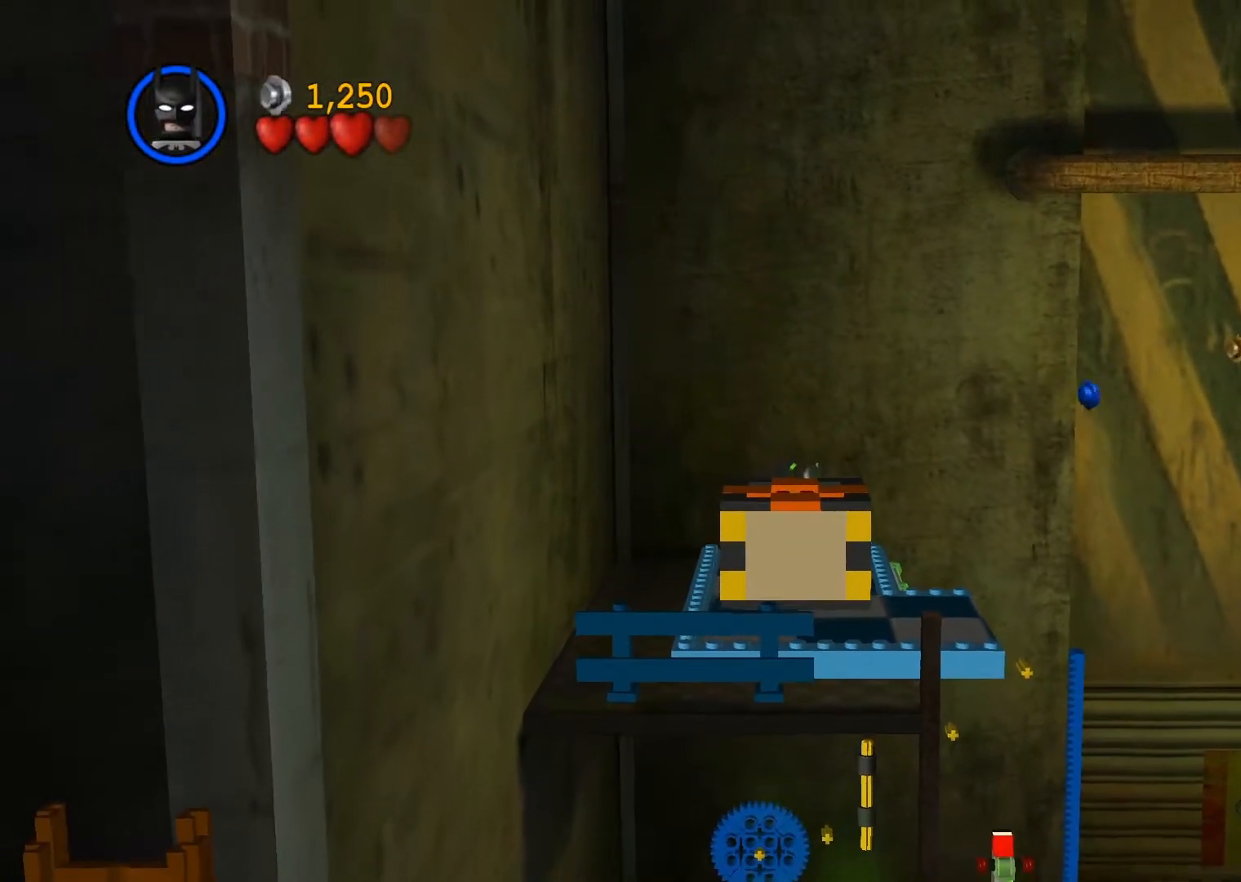
{"buttons": [], "left_stick": "down", "events": []}
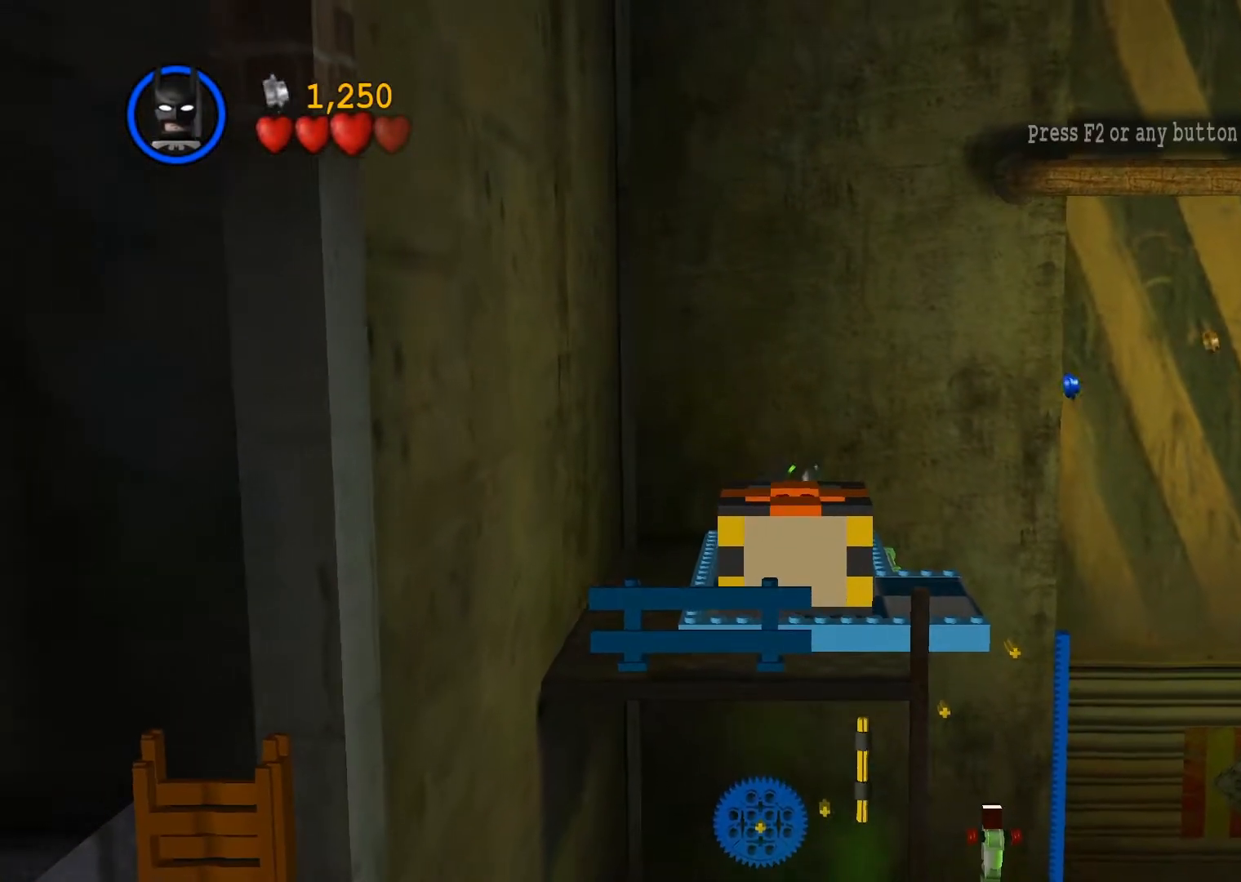
{"buttons": [], "left_stick": "down-left", "events": [[117, "left_stick", "center"], [133, "CROSS", "down"], [233, "CROSS", "up"], [283, "left_stick", "up-left"], [433, "left_stick", "down-left"]]}
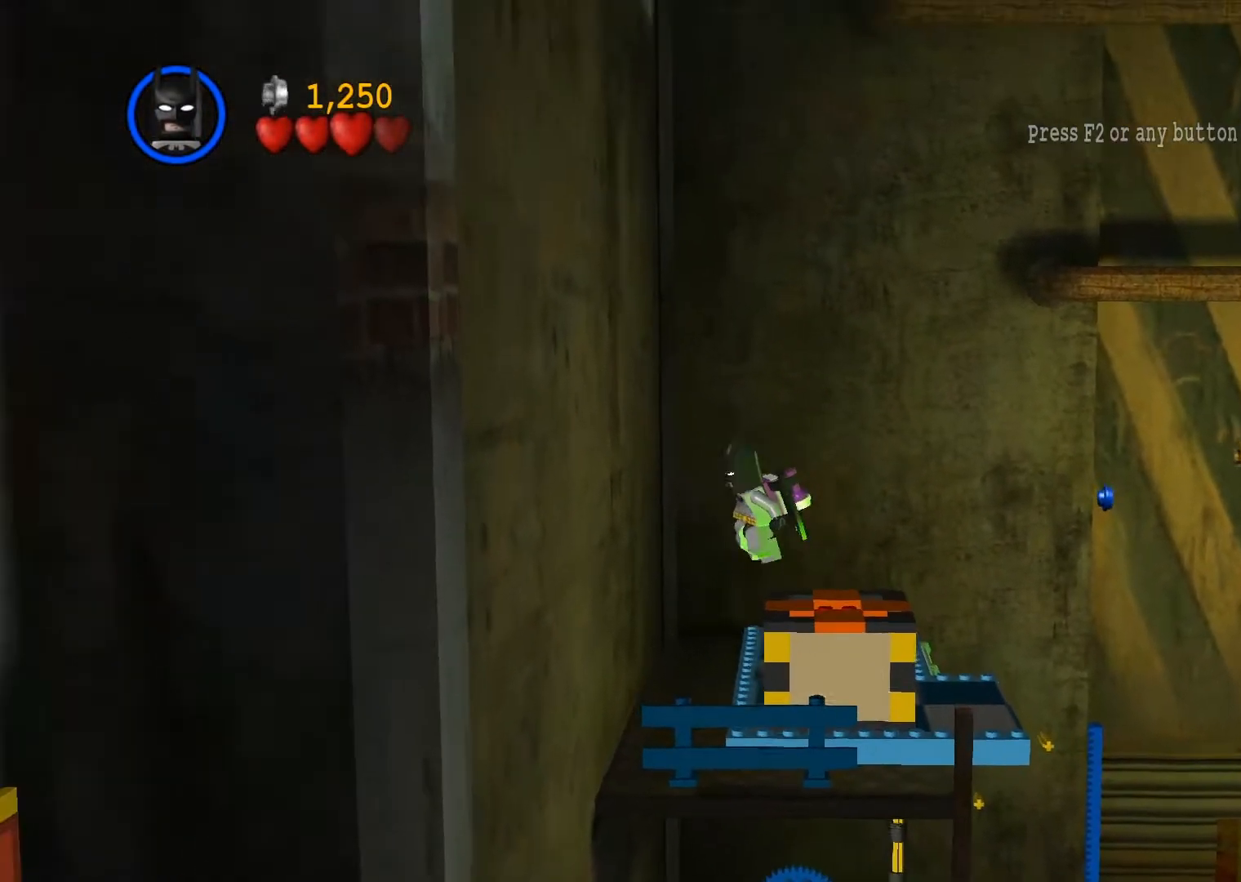
{"buttons": [], "left_stick": "right", "events": [[183, "left_stick", "down-right"], [333, "left_stick", "right"]]}
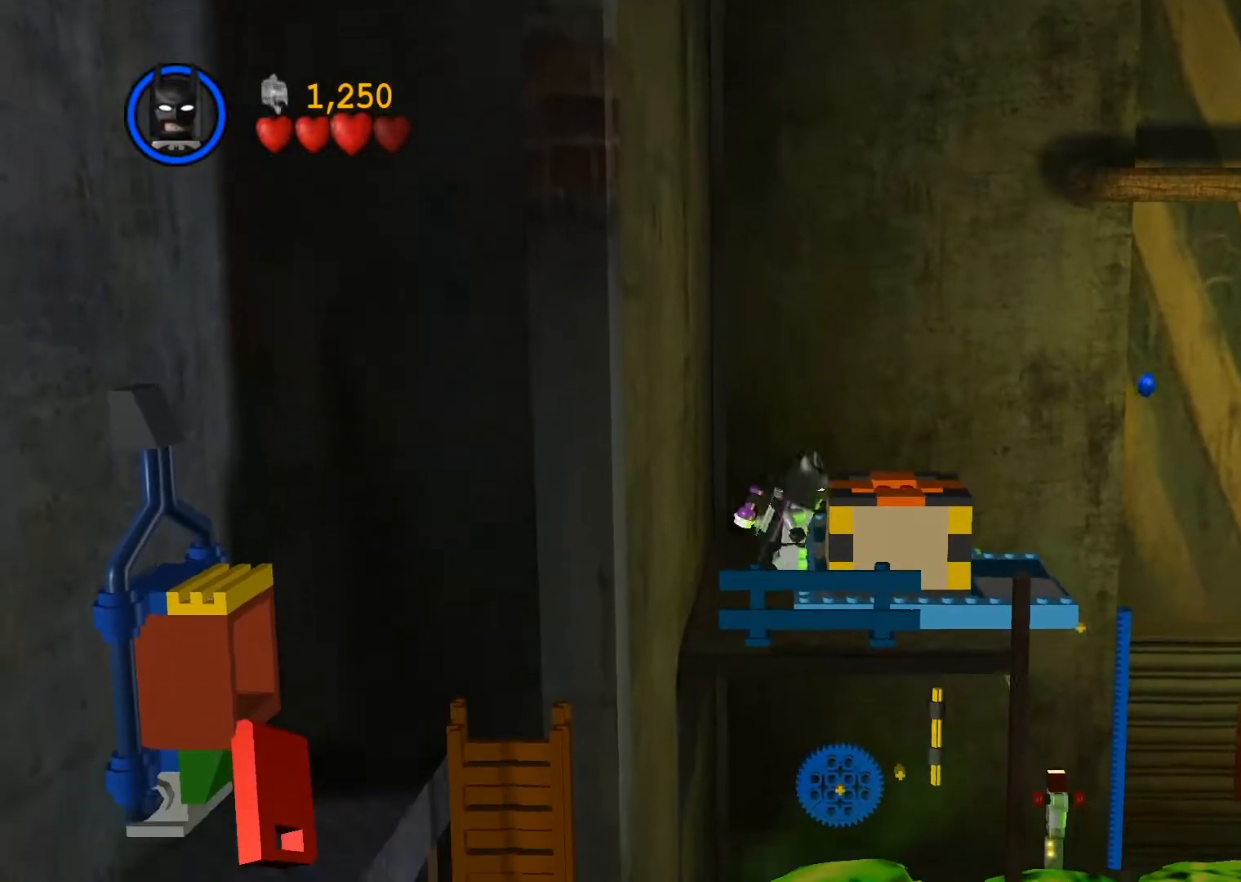
{"buttons": [], "left_stick": "right", "events": []}
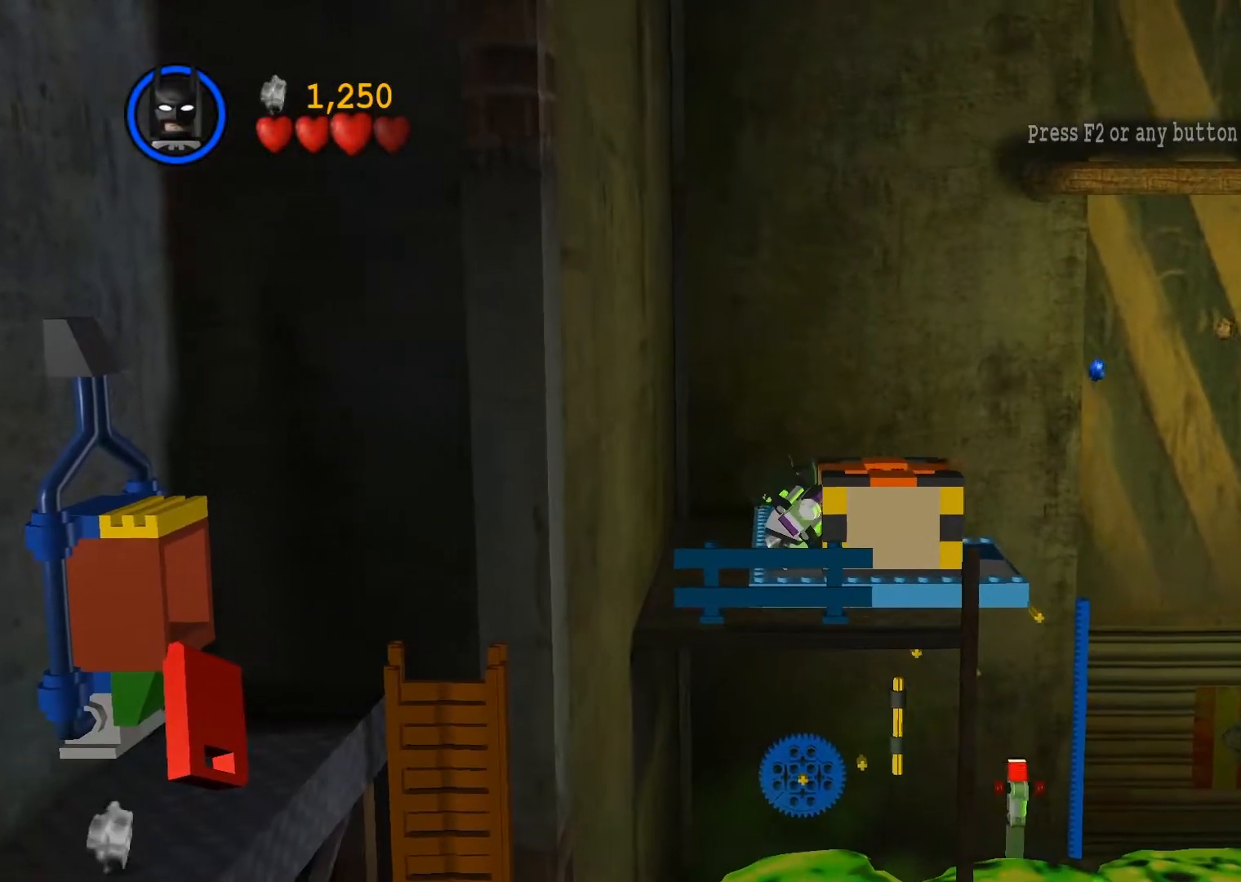
{"buttons": [], "left_stick": "right", "events": []}
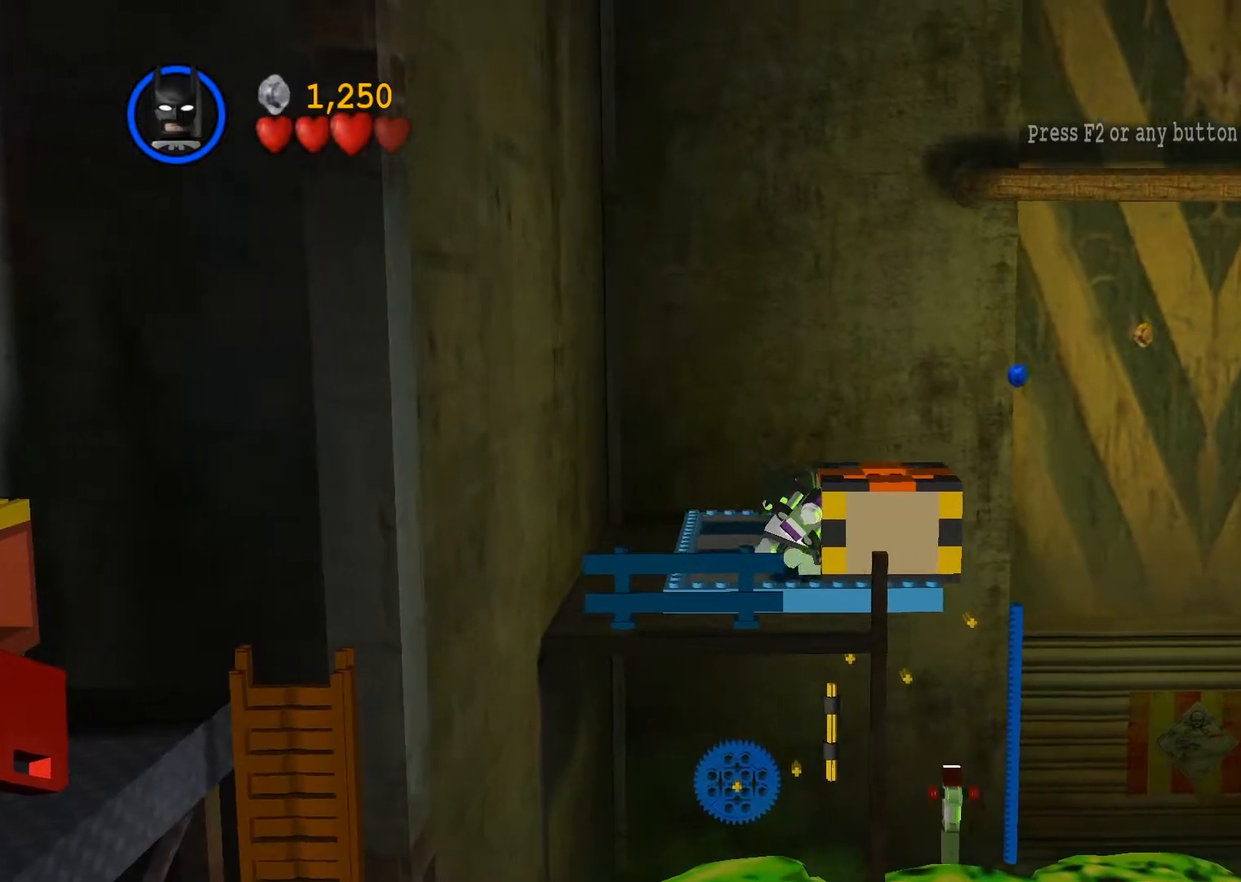
{"buttons": [], "left_stick": "down-right", "events": [[183, "left_stick", "down-right"]]}
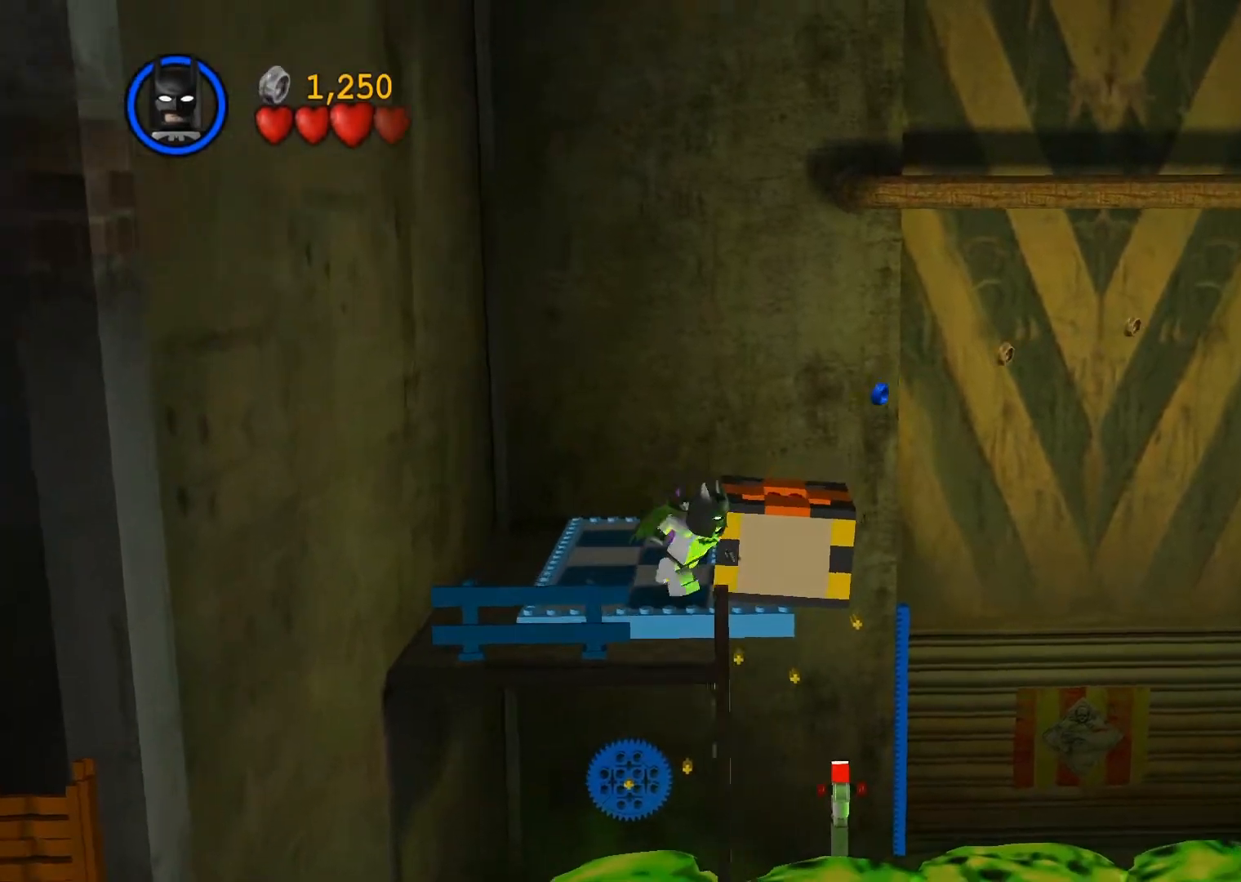
{"buttons": [], "left_stick": "up-right", "events": [[183, "left_stick", "right"], [300, "left_stick", "up-right"]]}
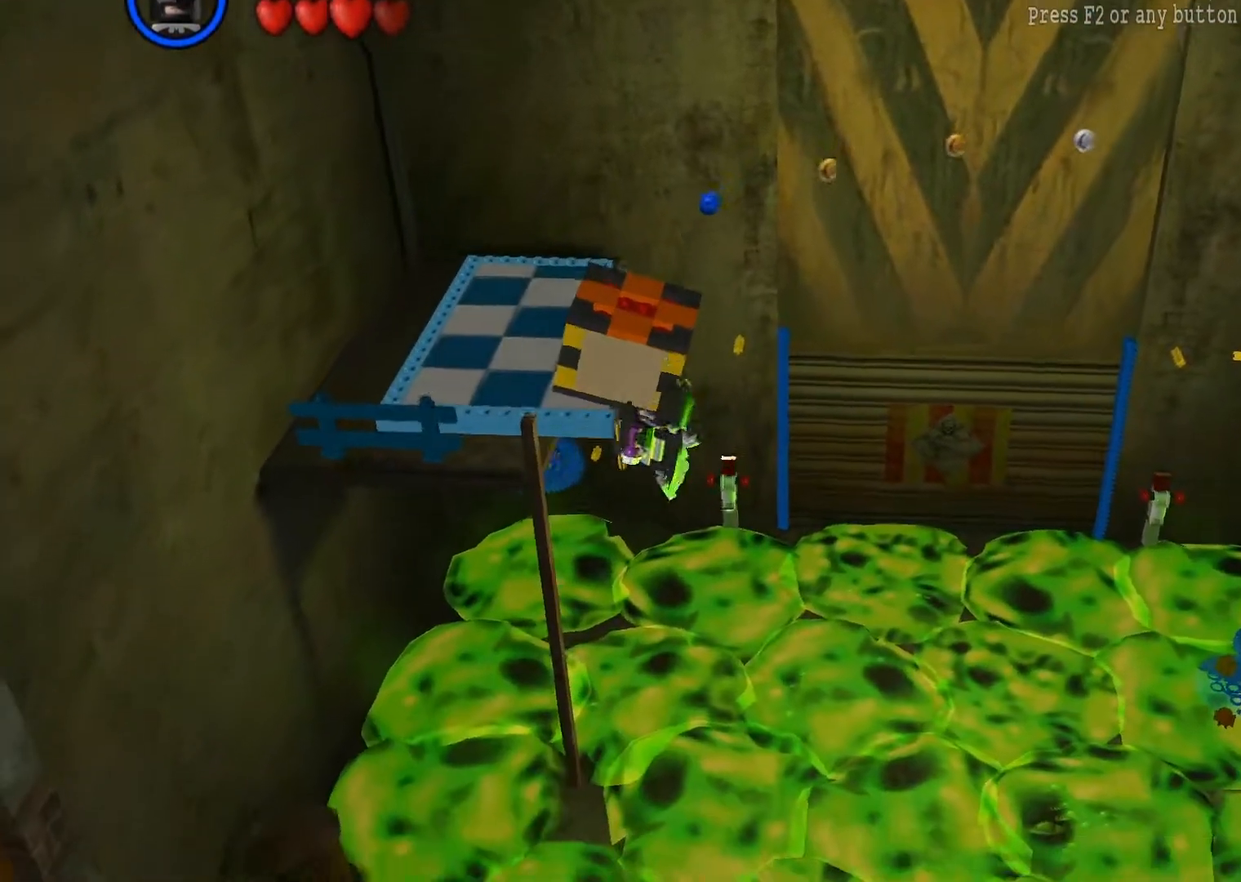
{"buttons": [], "left_stick": "up-right", "events": []}
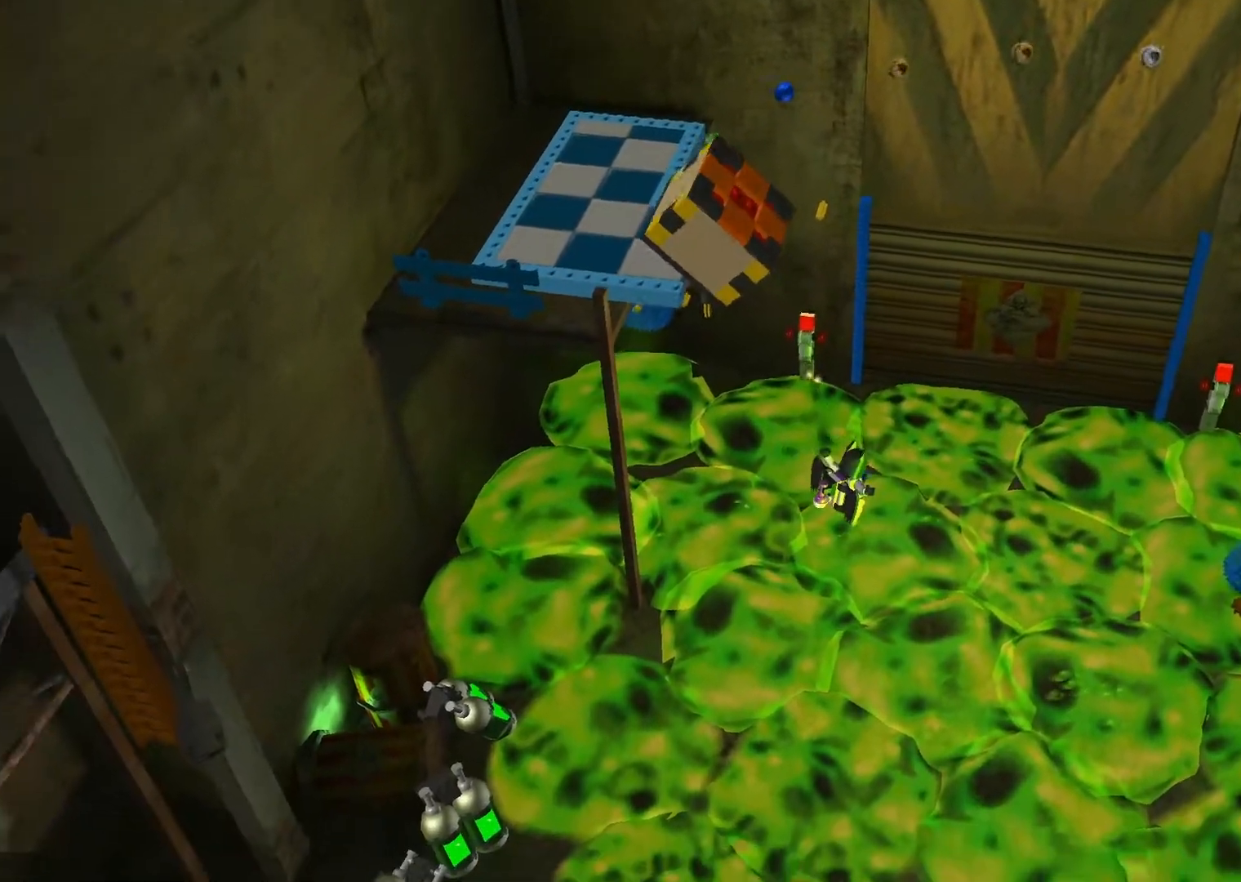
{"buttons": [], "left_stick": "center", "events": [[117, "left_stick", "center"]]}
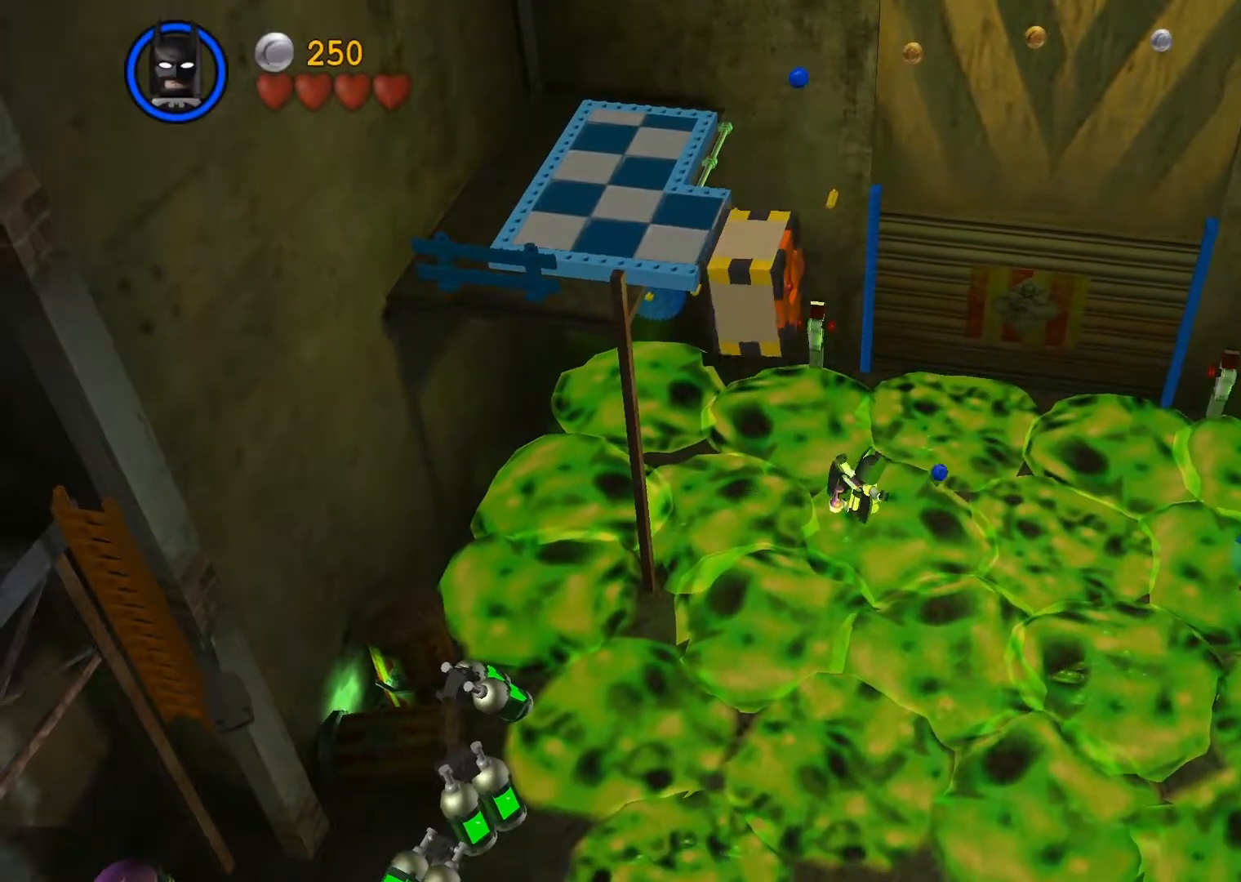
{"buttons": [], "left_stick": "center", "events": []}
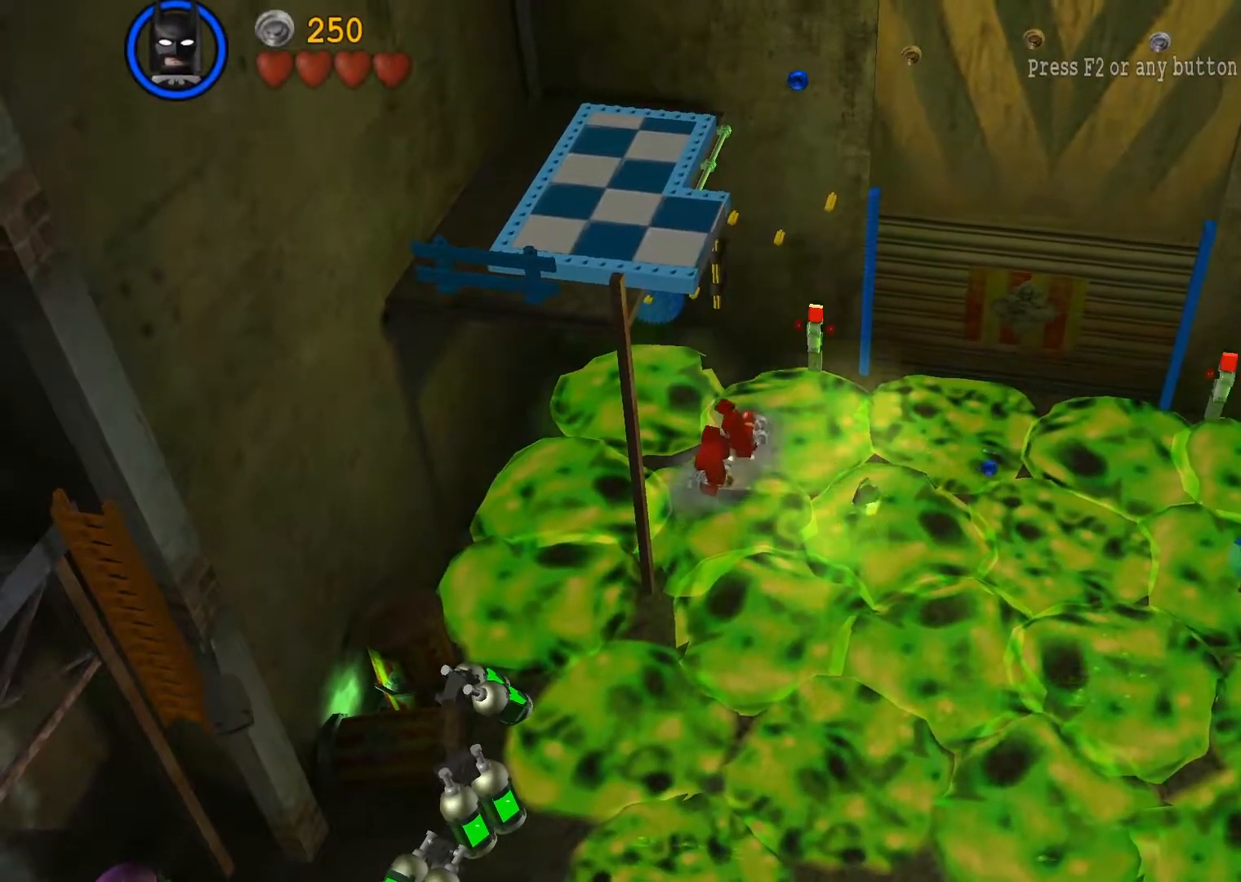
{"buttons": [], "left_stick": "center", "events": []}
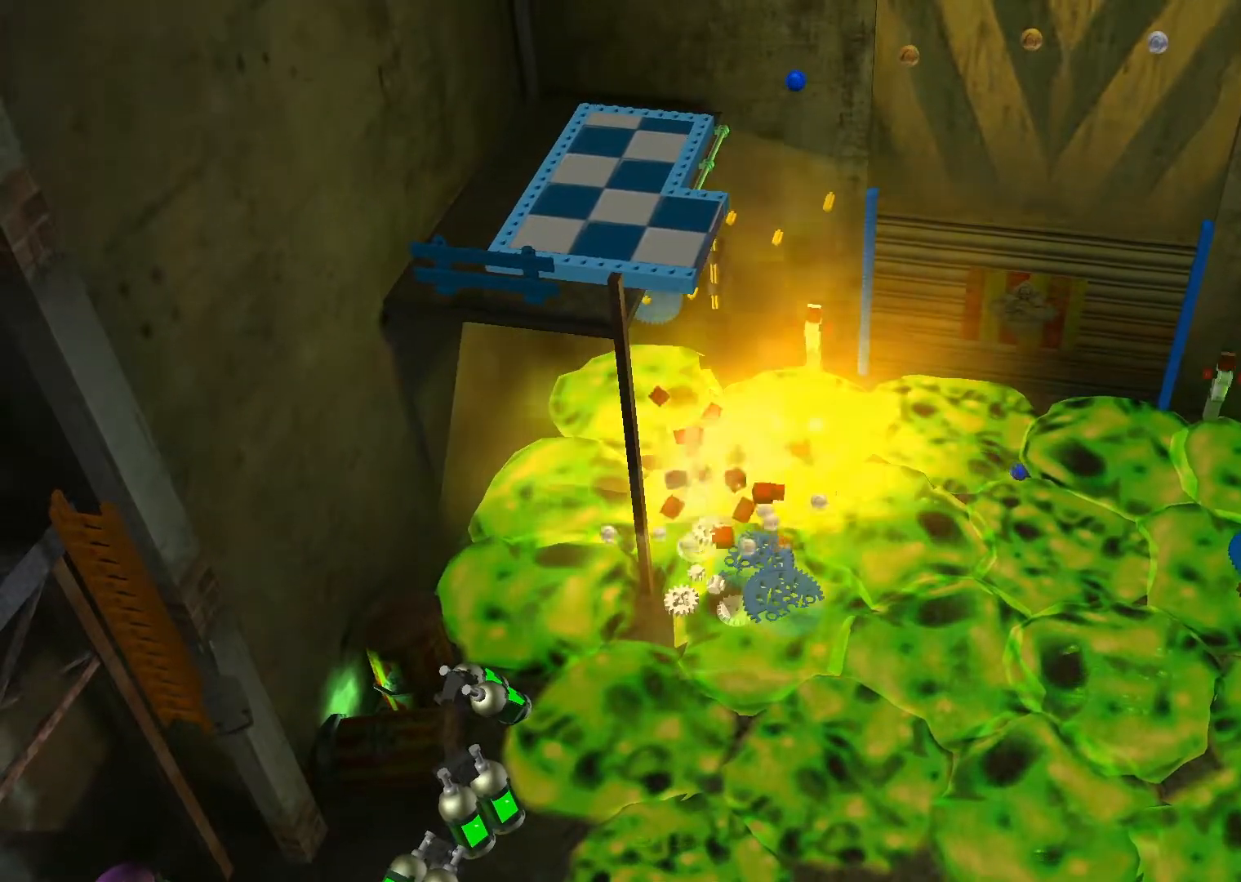
{"buttons": [], "left_stick": "center", "events": []}
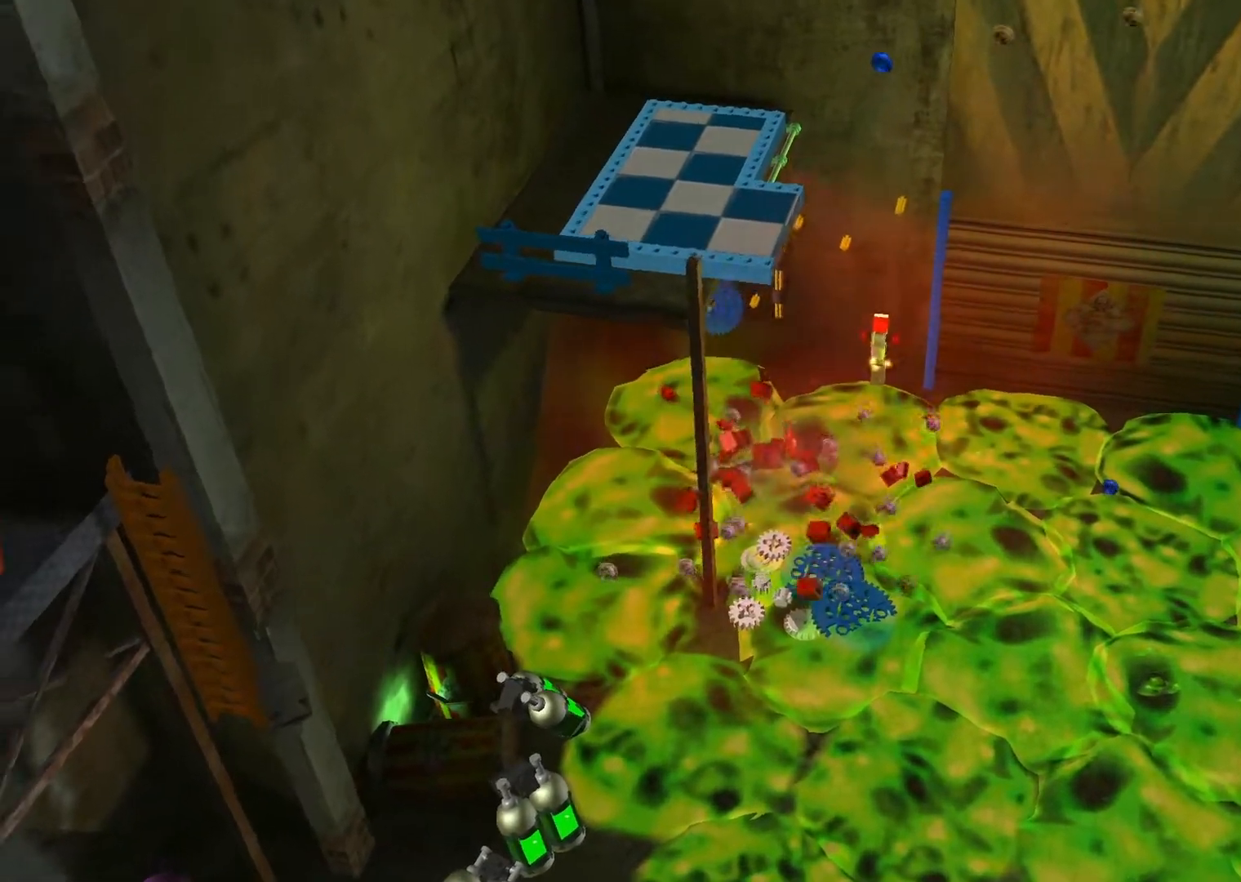
{"buttons": [], "left_stick": "center", "events": []}
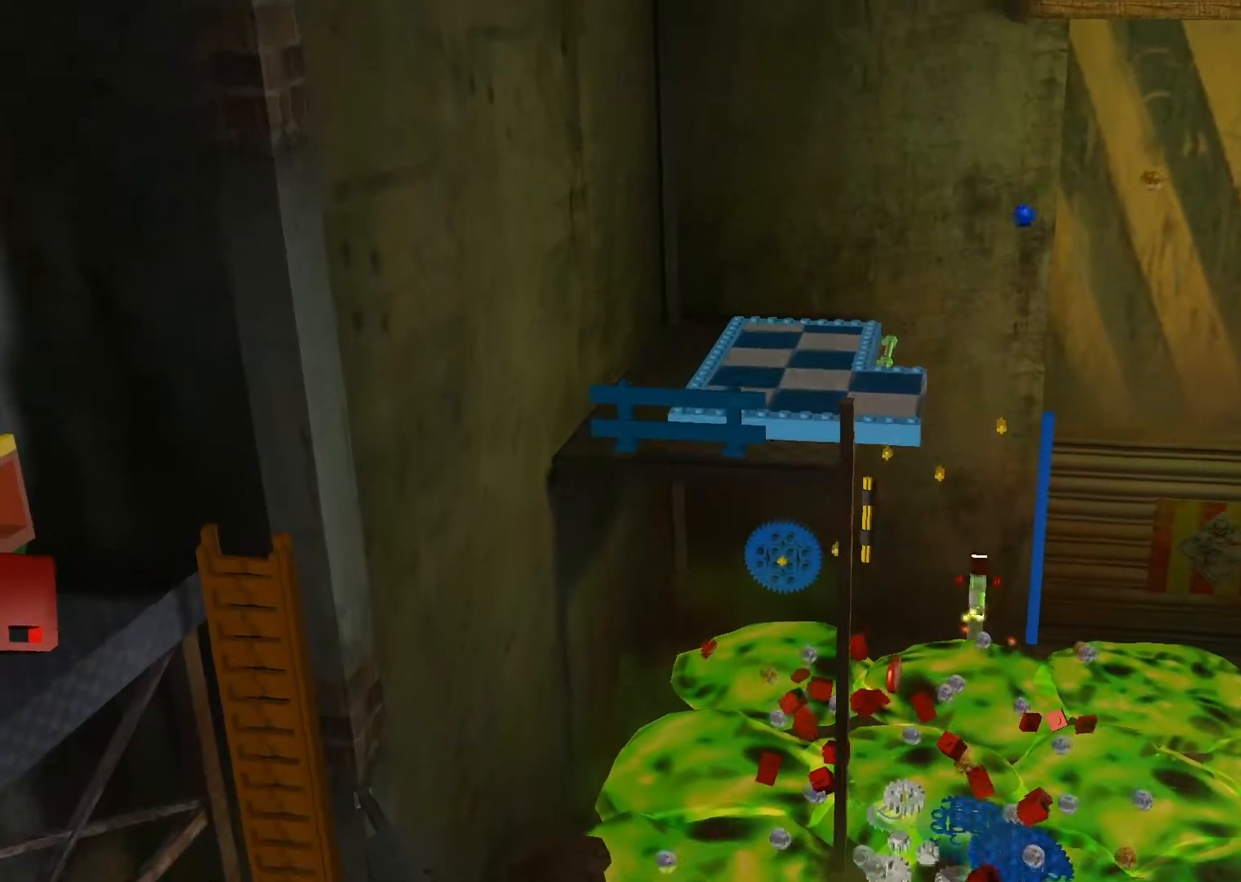
{"buttons": [], "left_stick": "center", "events": []}
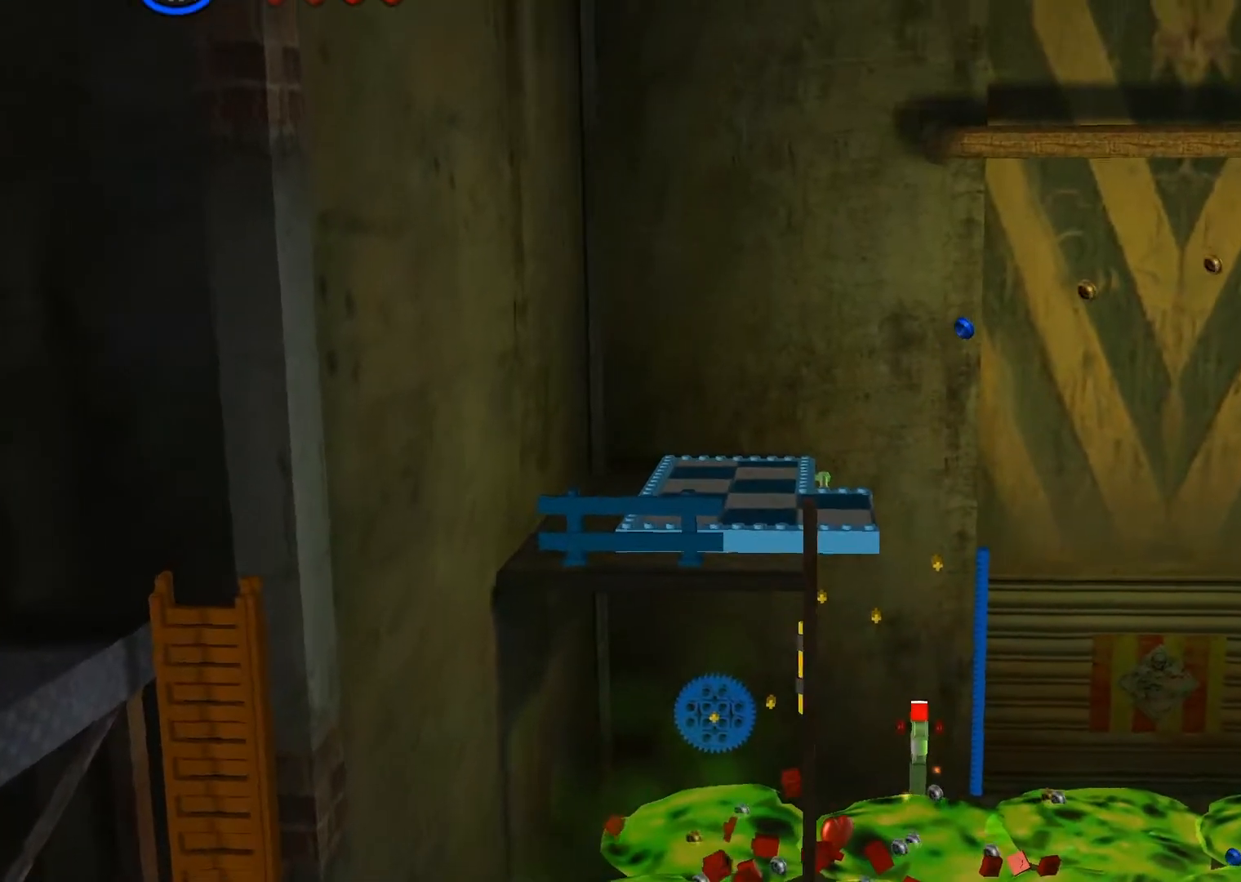
{"buttons": [], "left_stick": "down-right", "events": [[83, "CROSS", "down"], [83, "left_stick", "right"], [183, "CROSS", "up"], [233, "left_stick", "down-right"]]}
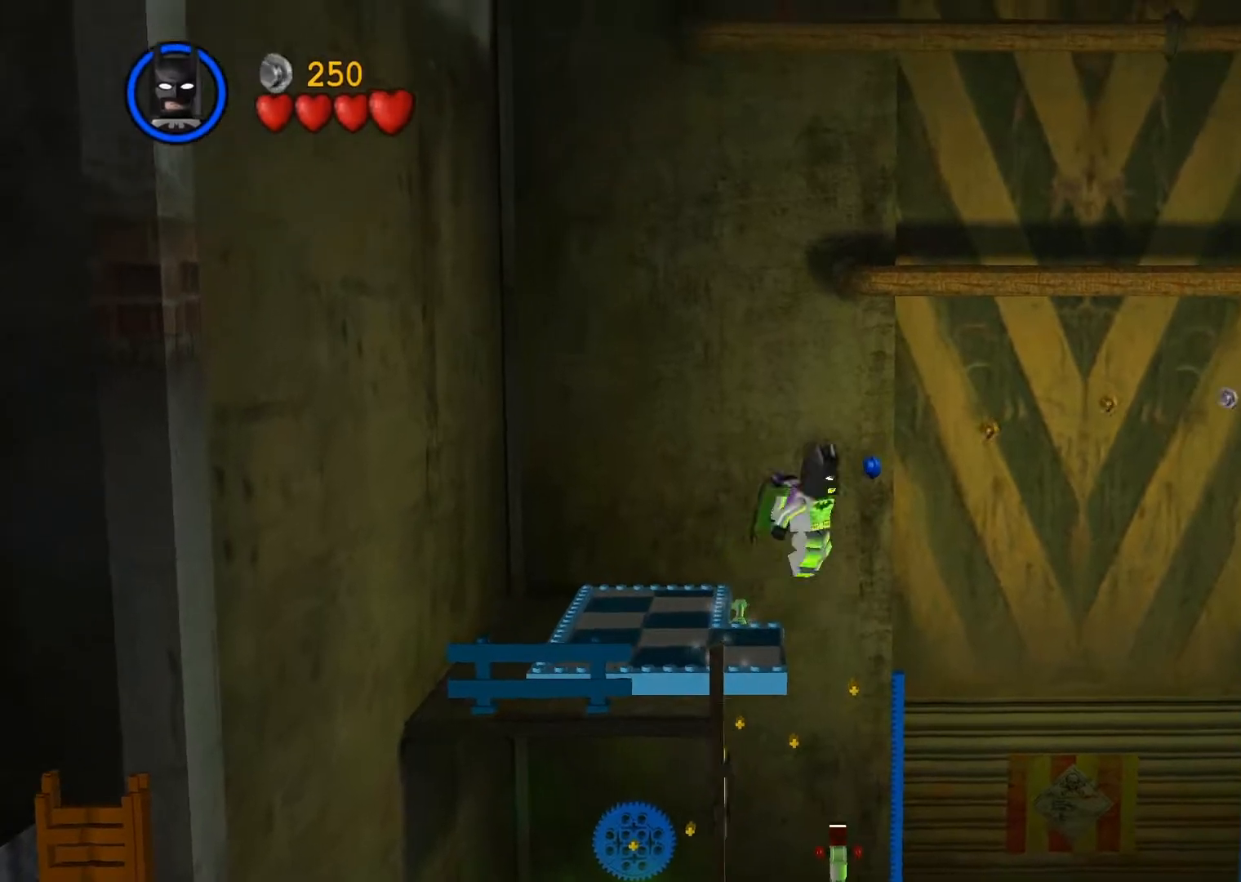
{"buttons": [], "left_stick": "center", "events": [[67, "left_stick", "center"], [283, "left_stick", "up-left"], [433, "left_stick", "center"]]}
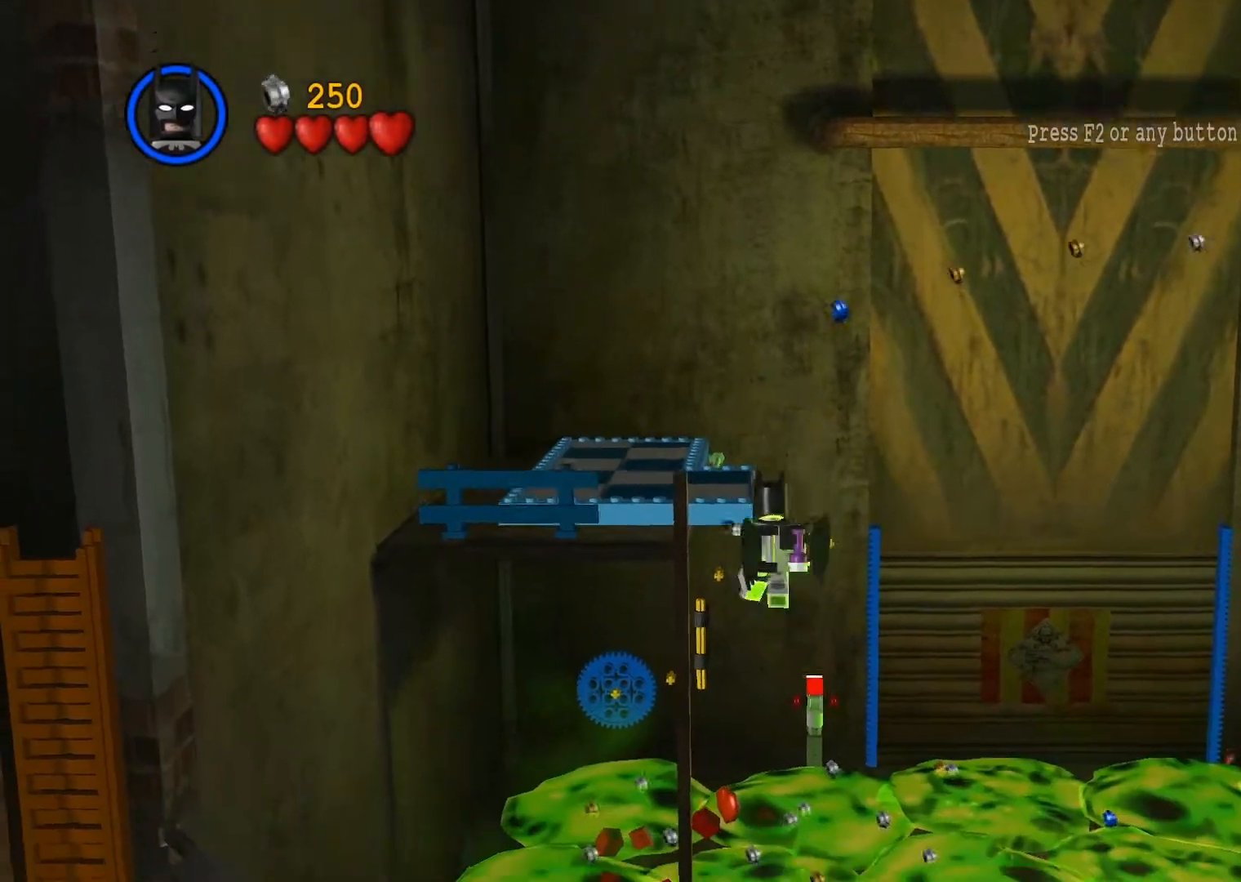
{"buttons": ["CIRCLE"], "left_stick": "center", "events": [[17, "left_stick", "up-left"], [317, "left_stick", "center"], [400, "CIRCLE", "down"]]}
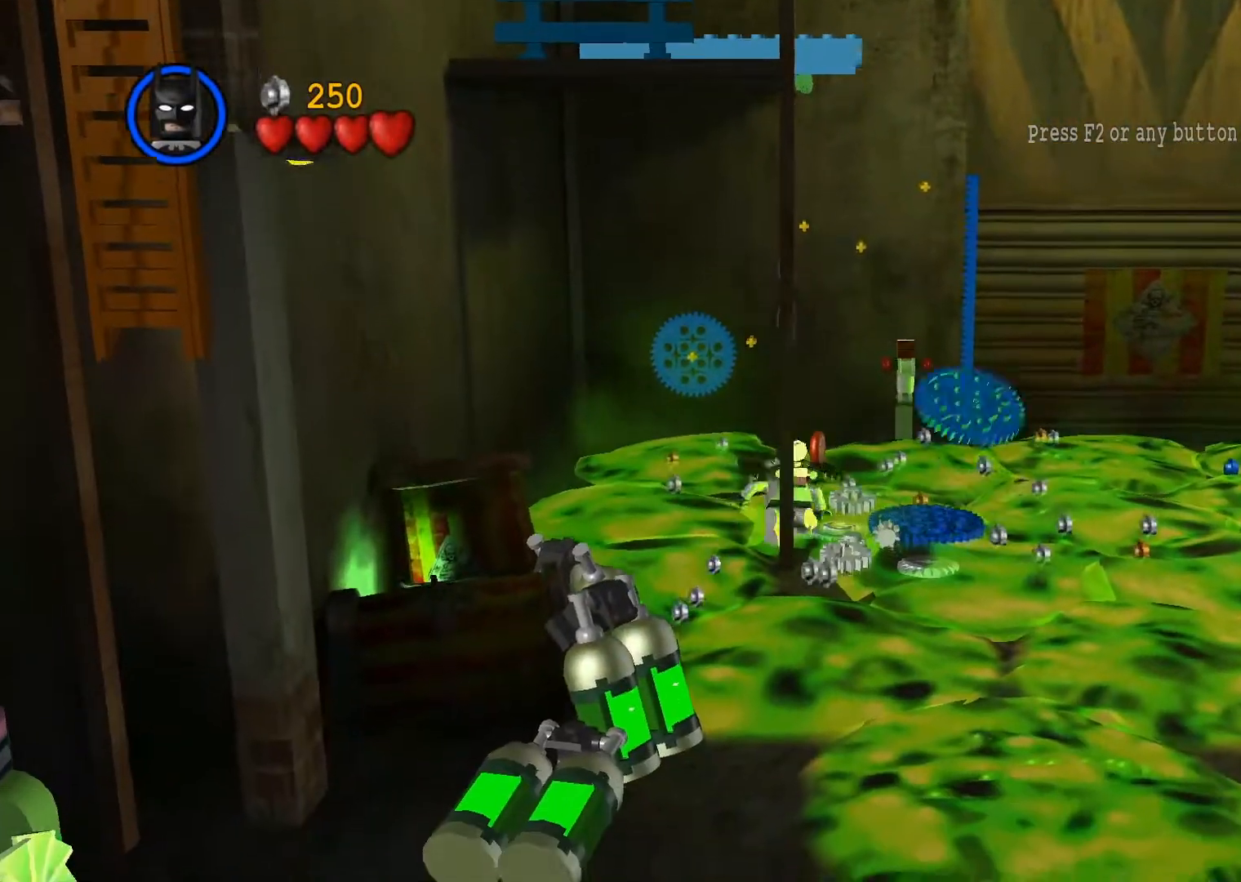
{"buttons": ["CIRCLE"], "left_stick": "up-left", "events": [[100, "left_stick", "up-left"]]}
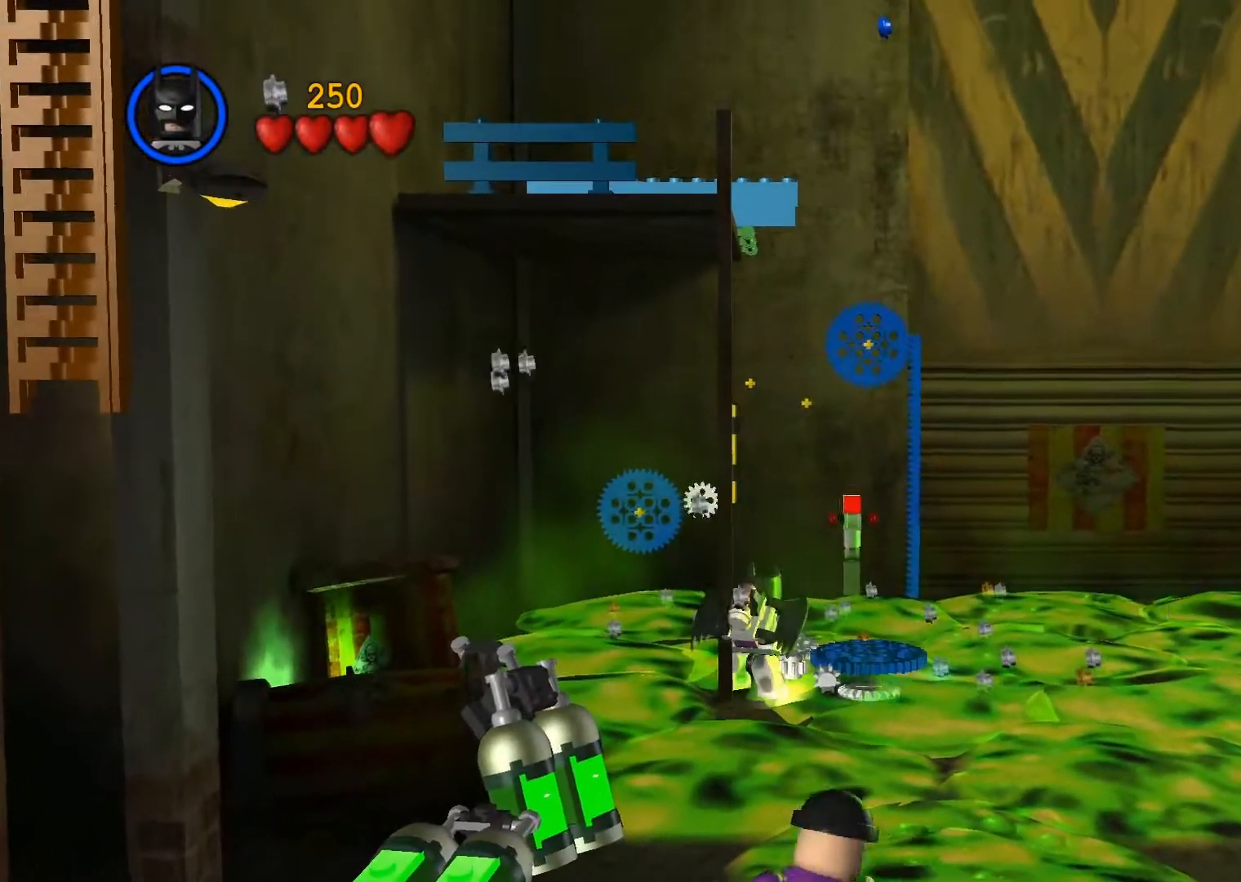
{"buttons": ["CIRCLE", "L3"], "left_stick": "up", "events": [[33, "left_stick", "up"], [233, "L3", "down"]]}
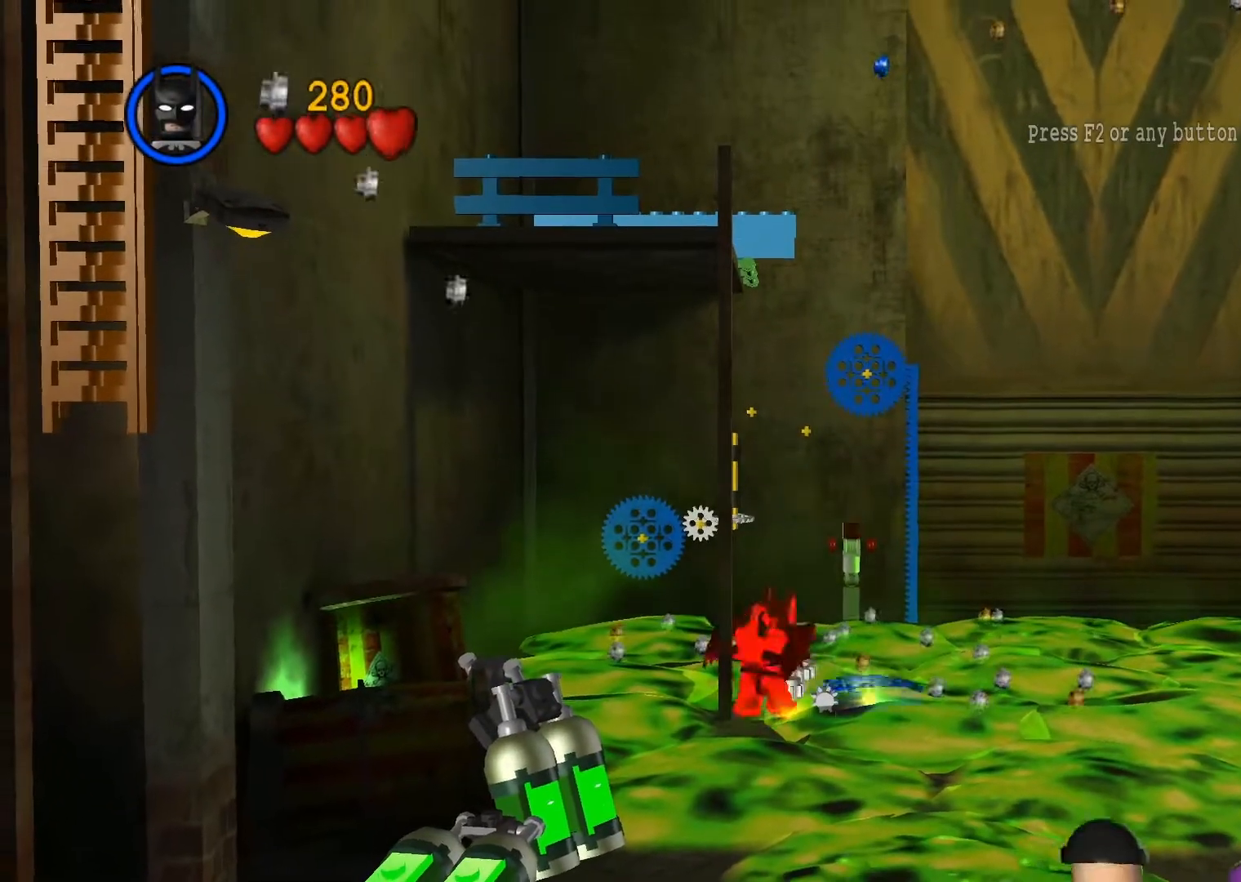
{"buttons": [], "left_stick": "up-right", "events": [[283, "CIRCLE", "up"], [350, "left_stick", "up-right"], [500, "L3", "up"]]}
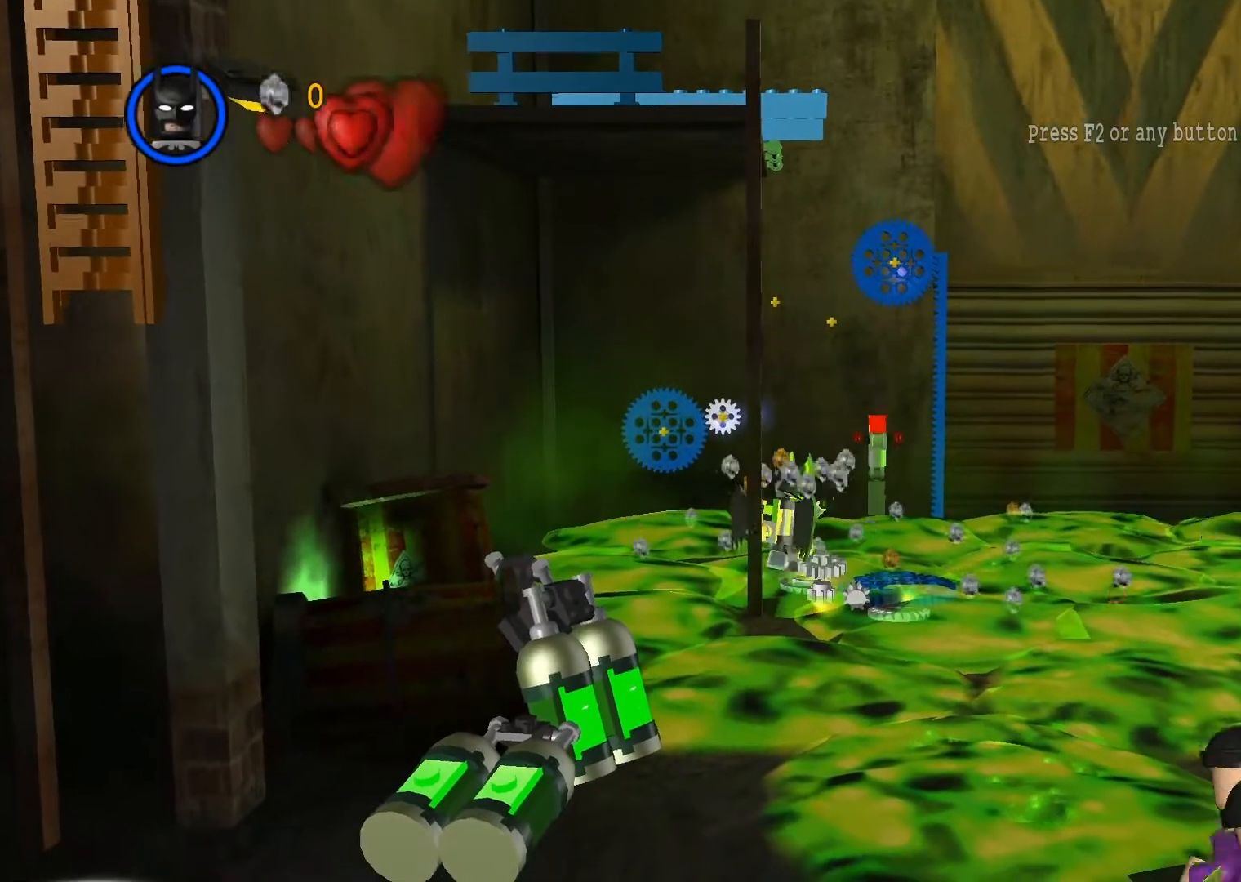
{"buttons": [], "left_stick": "center", "events": [[367, "left_stick", "center"]]}
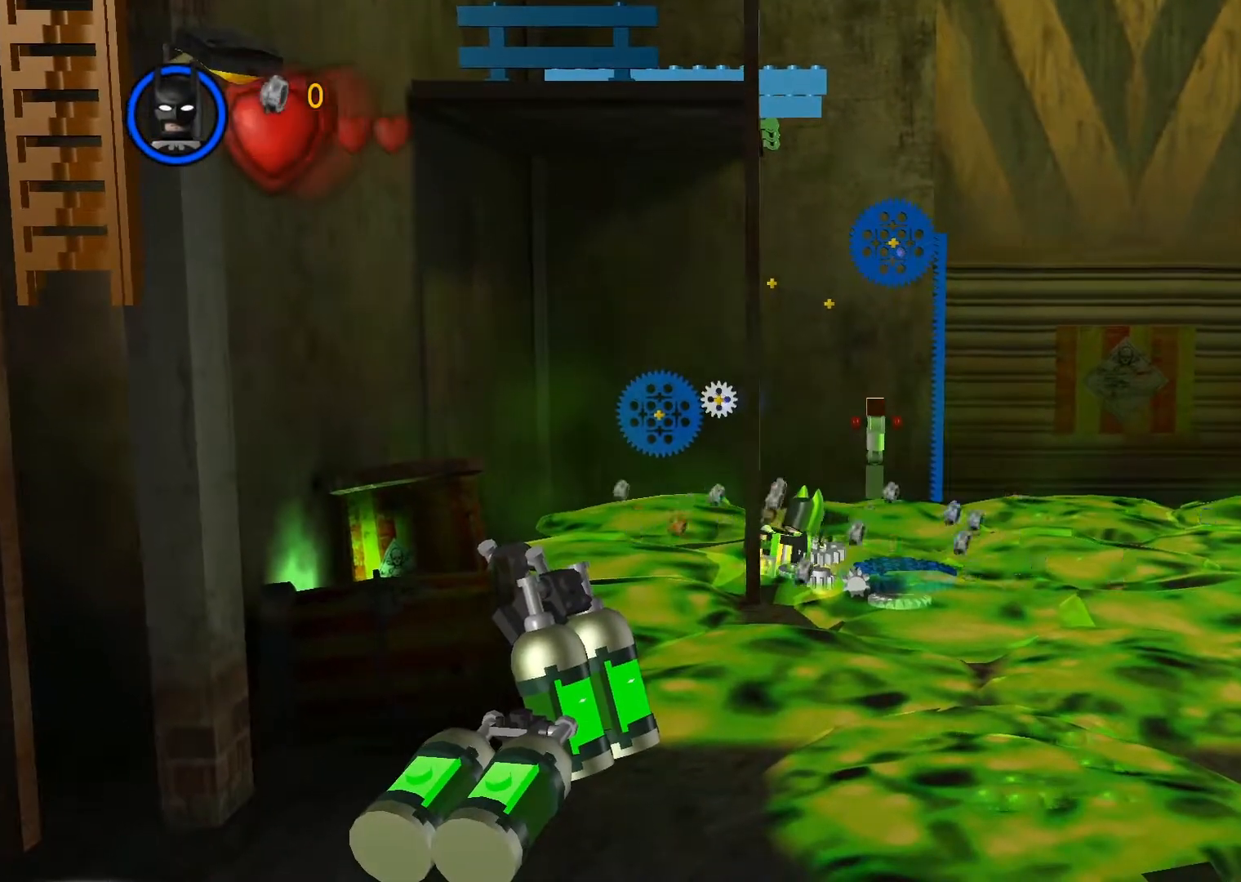
{"buttons": [], "left_stick": "center", "events": []}
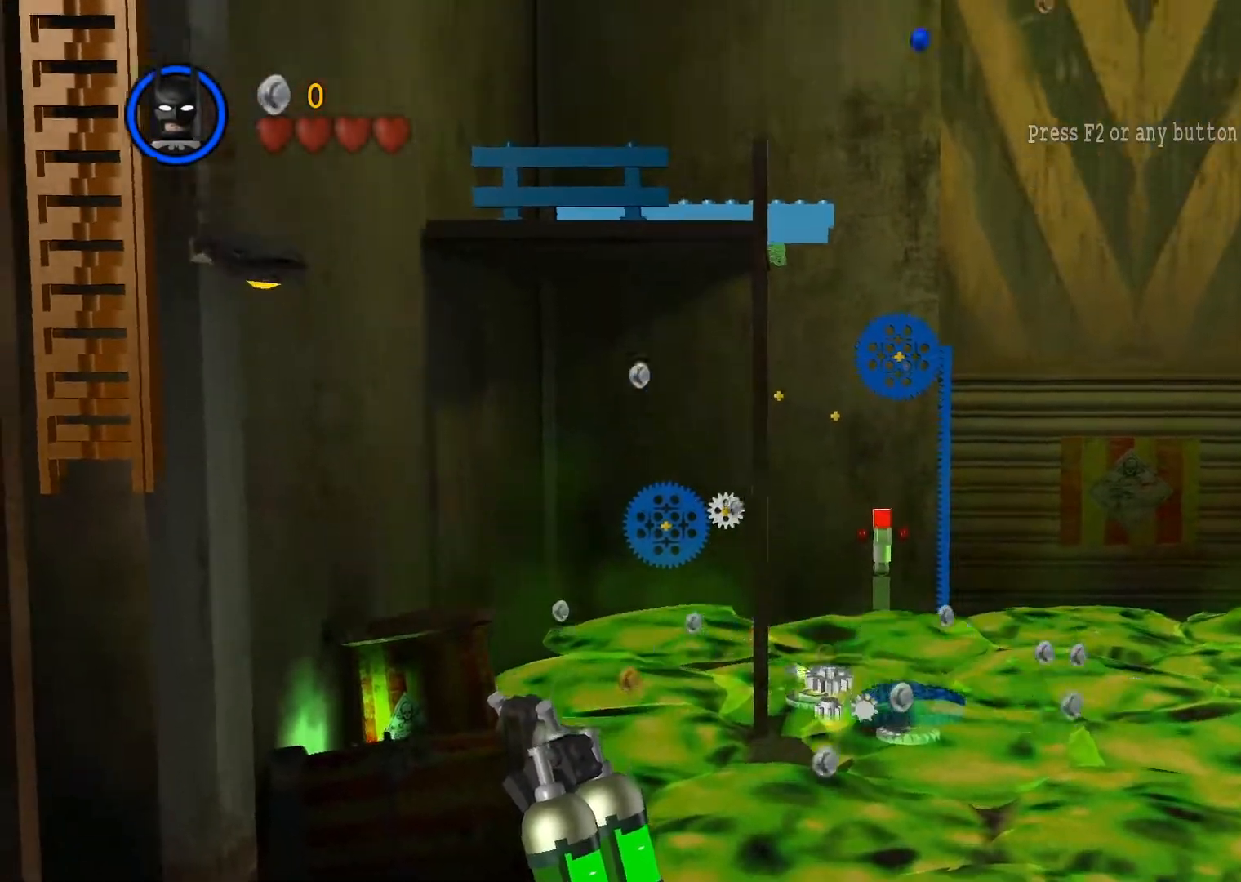
{"buttons": [], "left_stick": "center", "events": []}
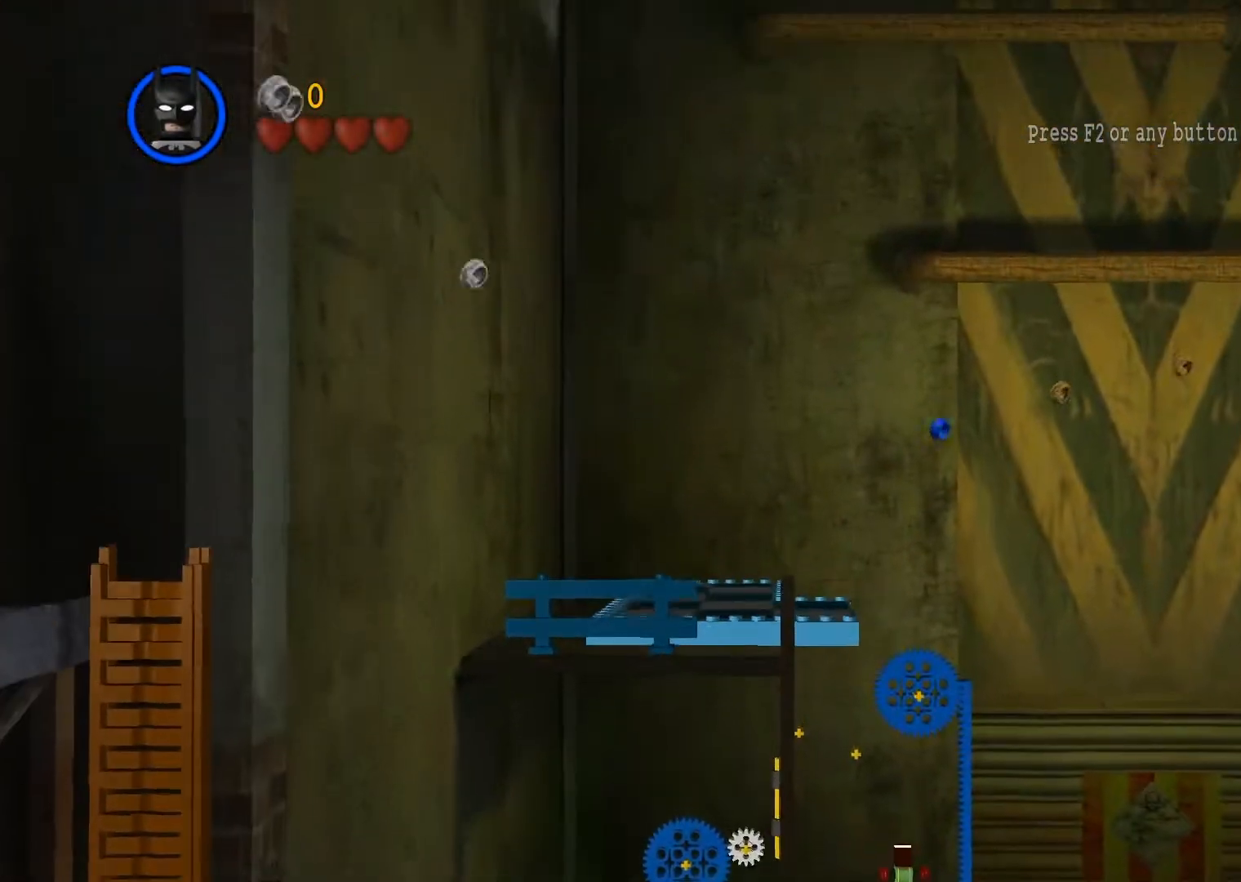
{"buttons": [], "left_stick": "center", "events": []}